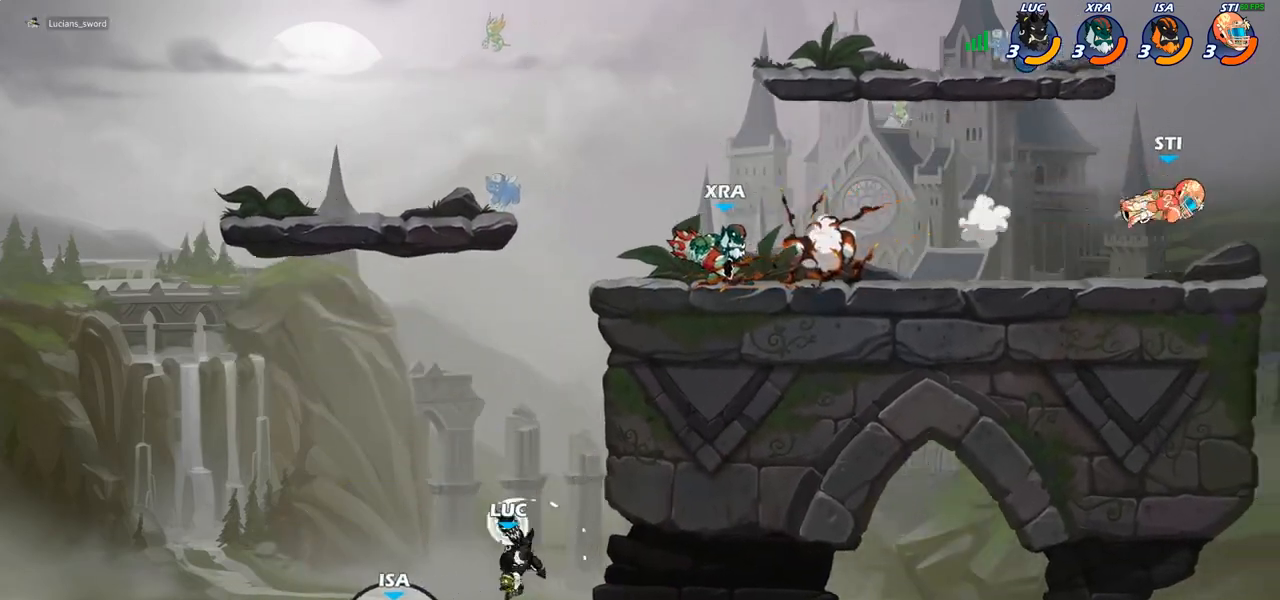
Gameplay with a controller (PlayStation layout); each line is a JSON object with the inputs held at the frame after it. "events" lists button and stick changes between this image and that frame as [ms after this image, input, new state], when the widget could be followed in between.
{"buttons": ["CROSS"], "left_stick": "up-right", "right_stick": "center", "events": [[167, "left_stick", "up-left"], [267, "left_stick", "up"], [300, "CROSS", "down"], [350, "R2", "down"], [433, "R2", "up"], [450, "left_stick", "up-right"]]}
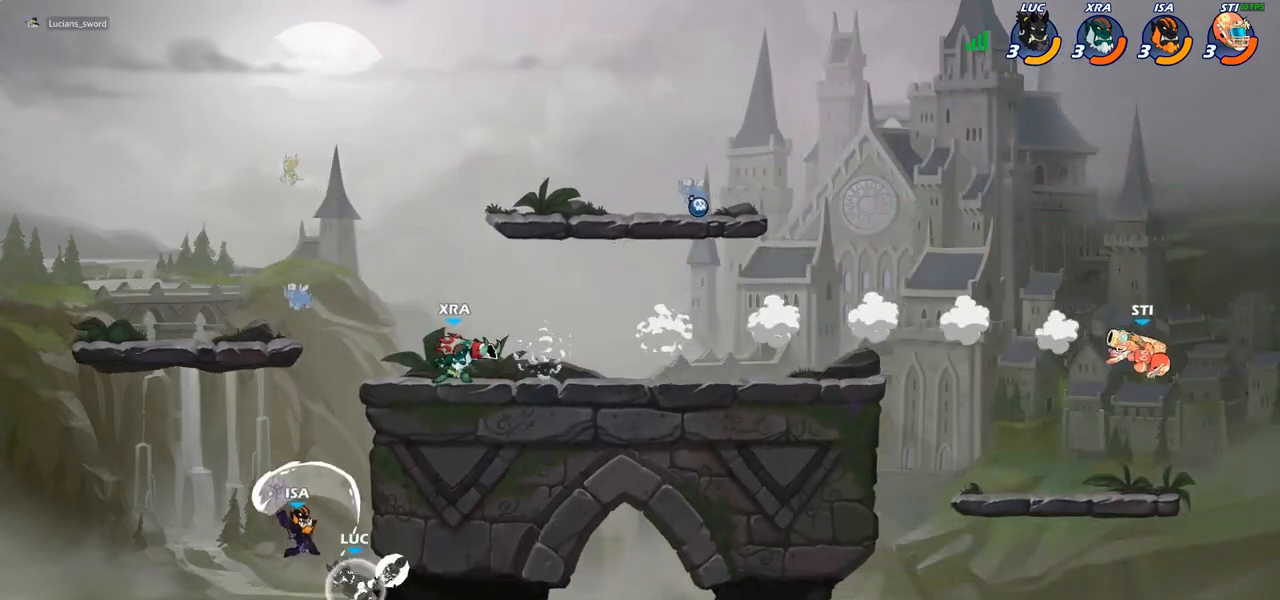
{"buttons": [], "left_stick": "up-left", "right_stick": "center", "events": [[50, "CROSS", "up"], [117, "R2", "down"], [267, "R2", "up"], [383, "CROSS", "down"], [500, "CROSS", "up"], [500, "left_stick", "up-left"]]}
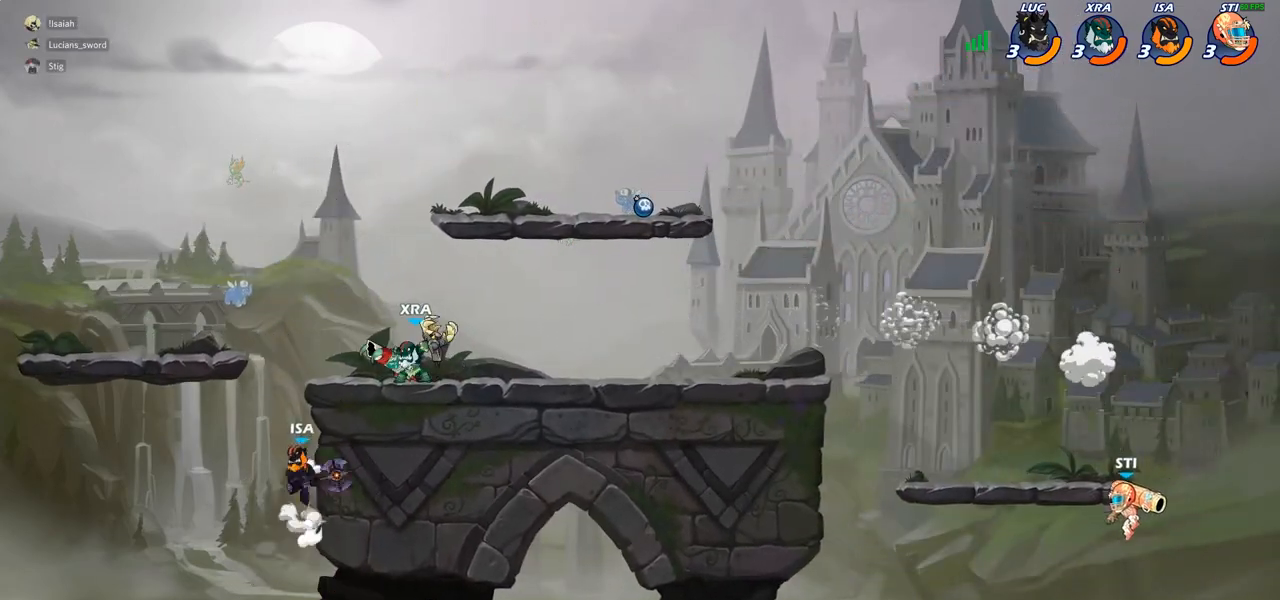
{"buttons": [], "left_stick": "up-right", "right_stick": "center", "events": [[67, "CROSS", "down"], [100, "left_stick", "right"], [150, "R1", "down"], [150, "R2", "down"], [150, "left_stick", "up-right"], [167, "CIRCLE", "down"], [200, "CROSS", "up"], [217, "CIRCLE", "up"], [250, "R1", "up"], [250, "R2", "up"], [317, "CROSS", "down"], [400, "CIRCLE", "down"], [433, "CROSS", "up"], [483, "CIRCLE", "up"]]}
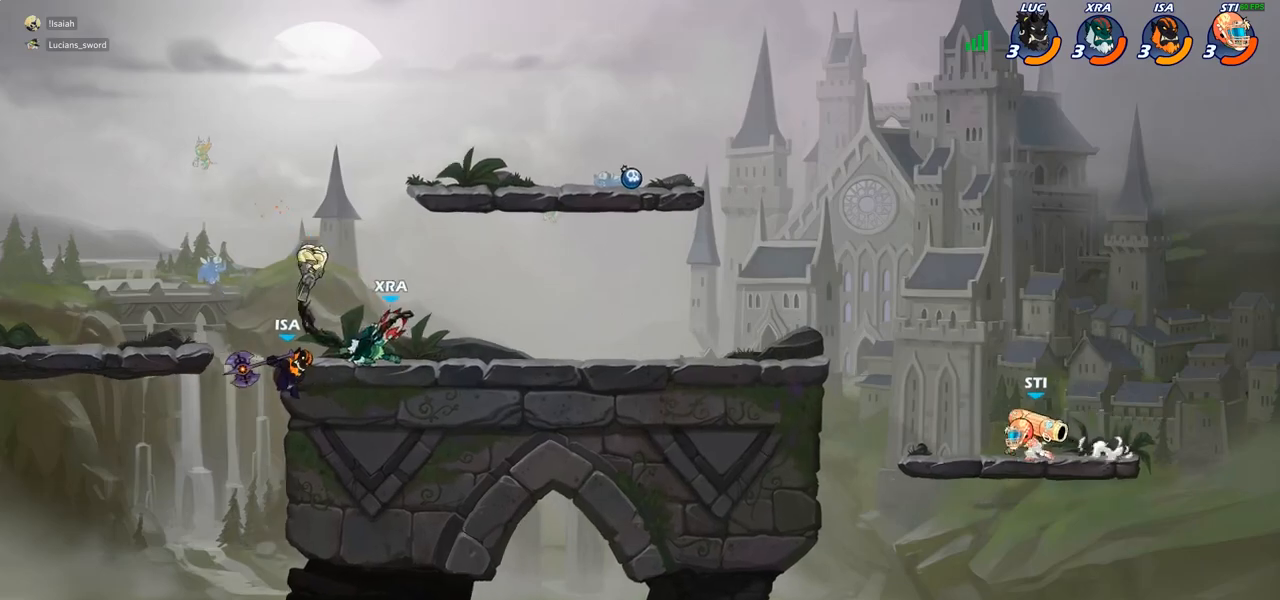
{"buttons": ["CROSS", "CIRCLE", "L2", "R2"], "left_stick": "up-right", "right_stick": "center", "events": [[83, "CROSS", "down"], [117, "CIRCLE", "down"], [167, "CROSS", "up"], [183, "CIRCLE", "up"], [267, "CIRCLE", "down"], [350, "CIRCLE", "up"], [383, "R2", "down"], [417, "CIRCLE", "down"], [433, "CROSS", "down"], [433, "TRIANGLE", "down"], [483, "L2", "down"], [483, "TRIANGLE", "up"]]}
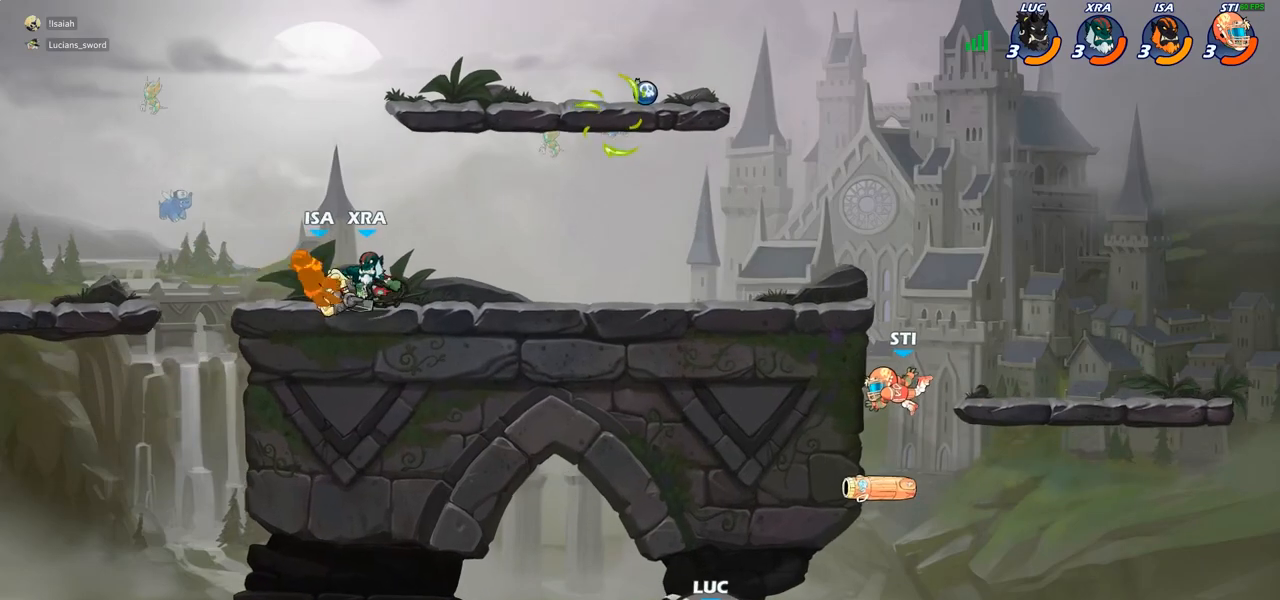
{"buttons": [], "left_stick": "center", "right_stick": "center", "events": [[17, "CIRCLE", "up"], [17, "CROSS", "up"], [17, "R2", "up"], [67, "CROSS", "down"], [100, "R2", "down"], [100, "SQUARE", "down"], [100, "TRIANGLE", "down"], [117, "CIRCLE", "down"], [133, "L2", "up"], [133, "SQUARE", "up"], [150, "CROSS", "up"], [150, "TRIANGLE", "up"], [167, "CIRCLE", "up"], [183, "R2", "up"], [333, "left_stick", "center"]]}
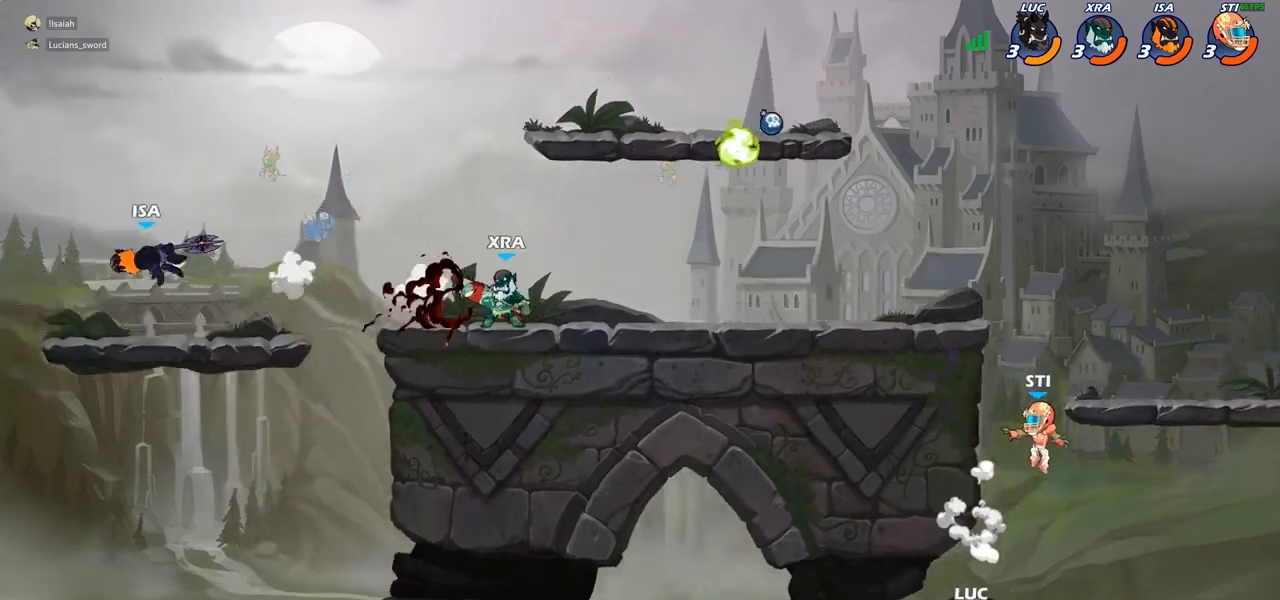
{"buttons": [], "left_stick": "center", "right_stick": "center", "events": []}
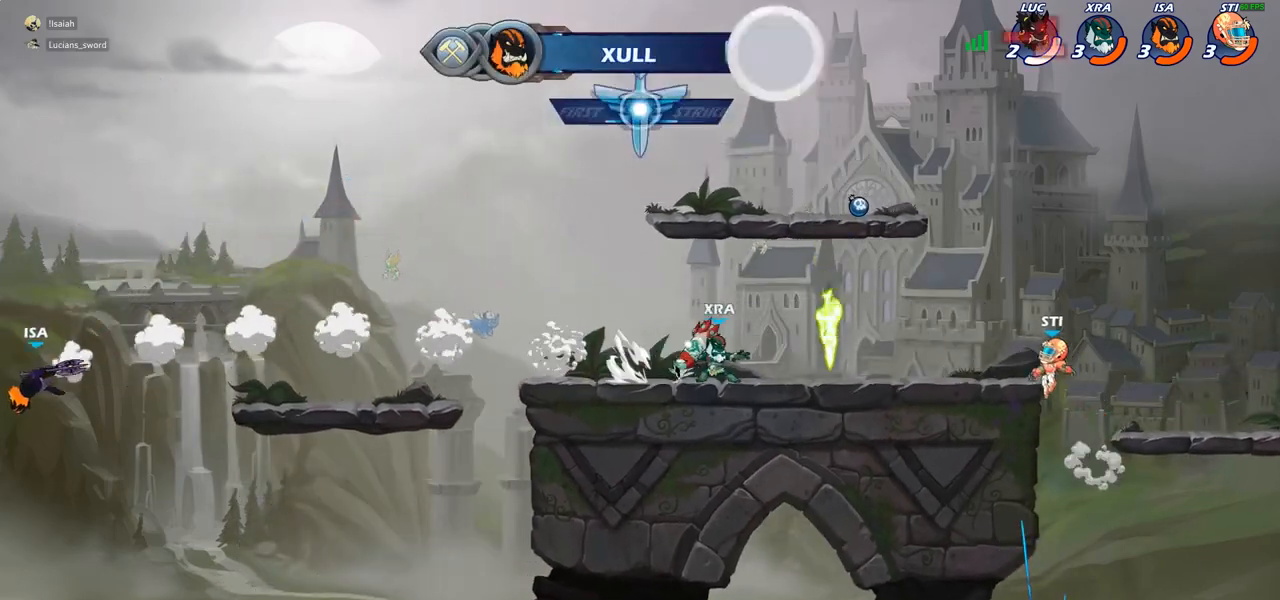
{"buttons": [], "left_stick": "center", "right_stick": "center", "events": []}
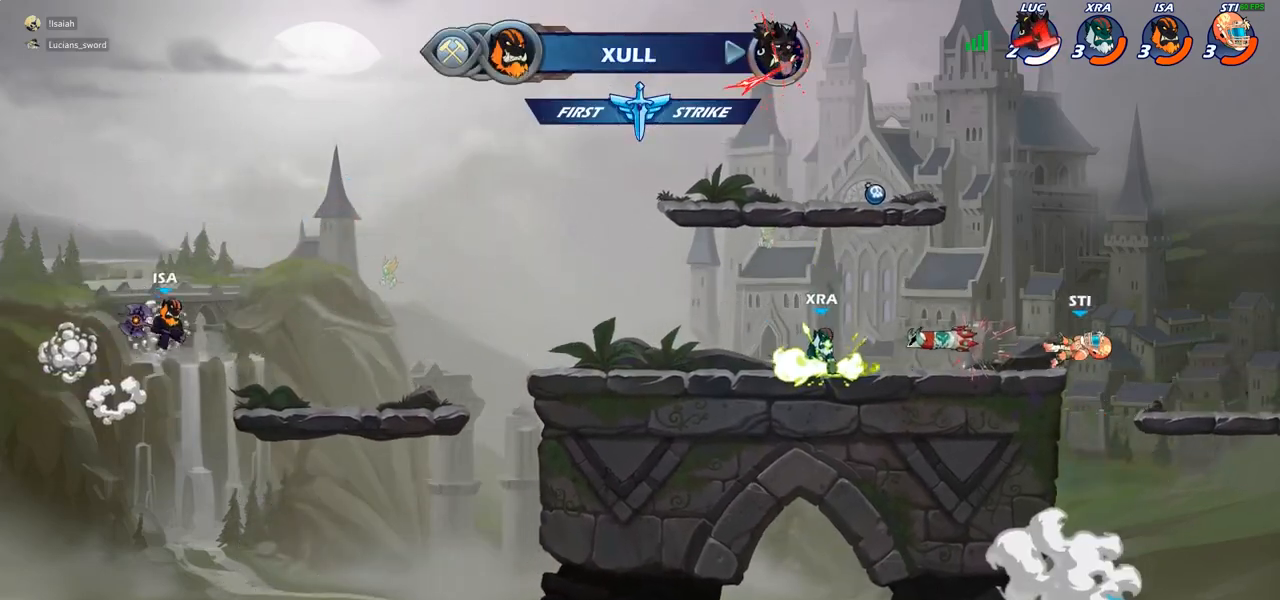
{"buttons": [], "left_stick": "center", "right_stick": "center", "events": []}
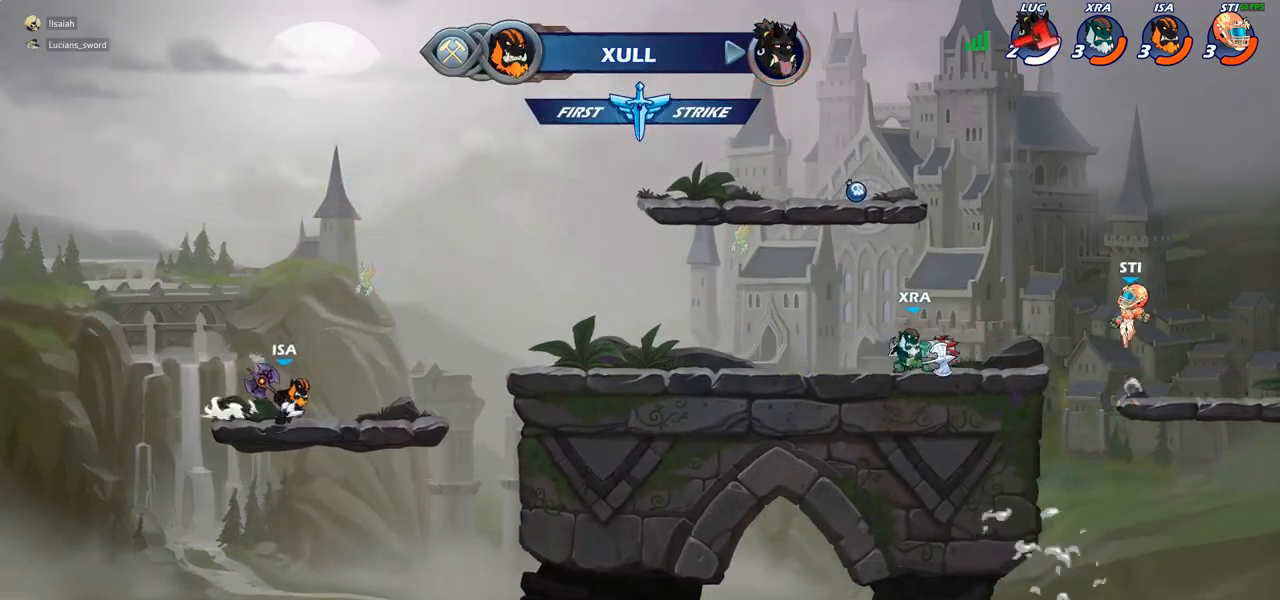
{"buttons": [], "left_stick": "center", "right_stick": "center", "events": []}
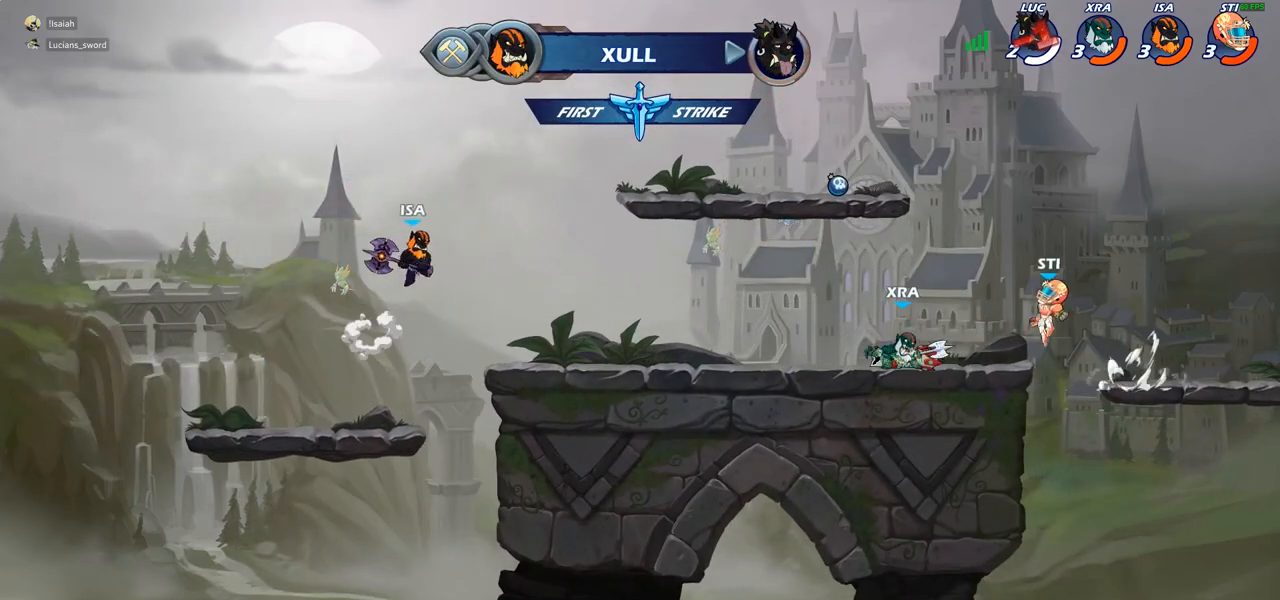
{"buttons": [], "left_stick": "center", "right_stick": "center", "events": []}
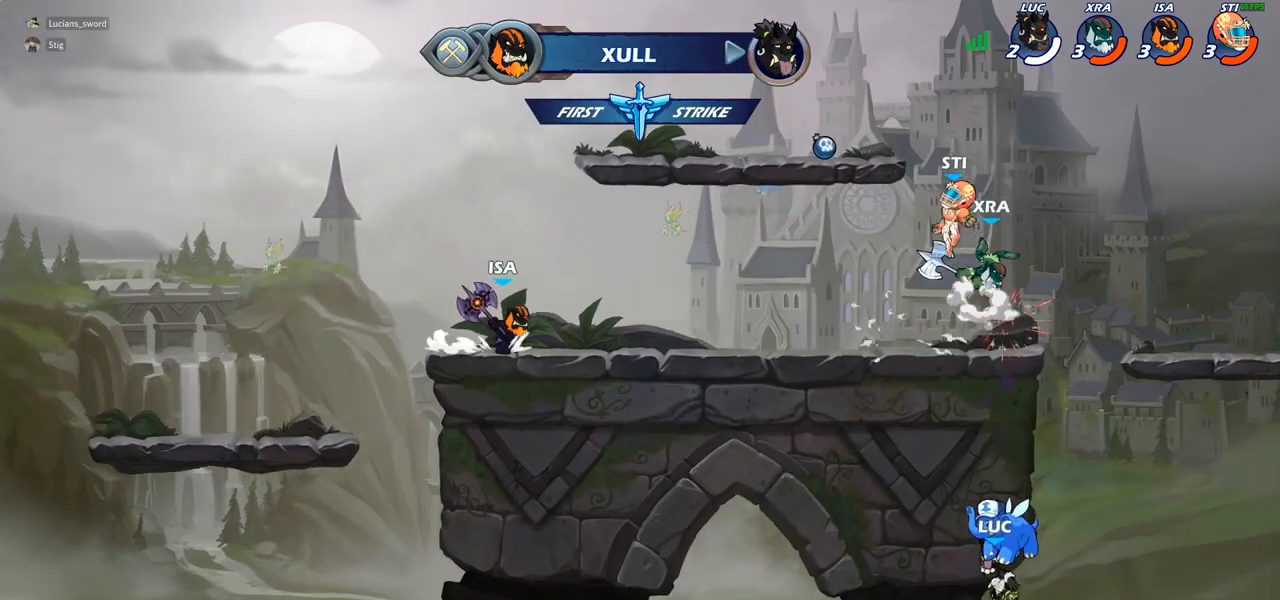
{"buttons": [], "left_stick": "center", "right_stick": "center", "events": []}
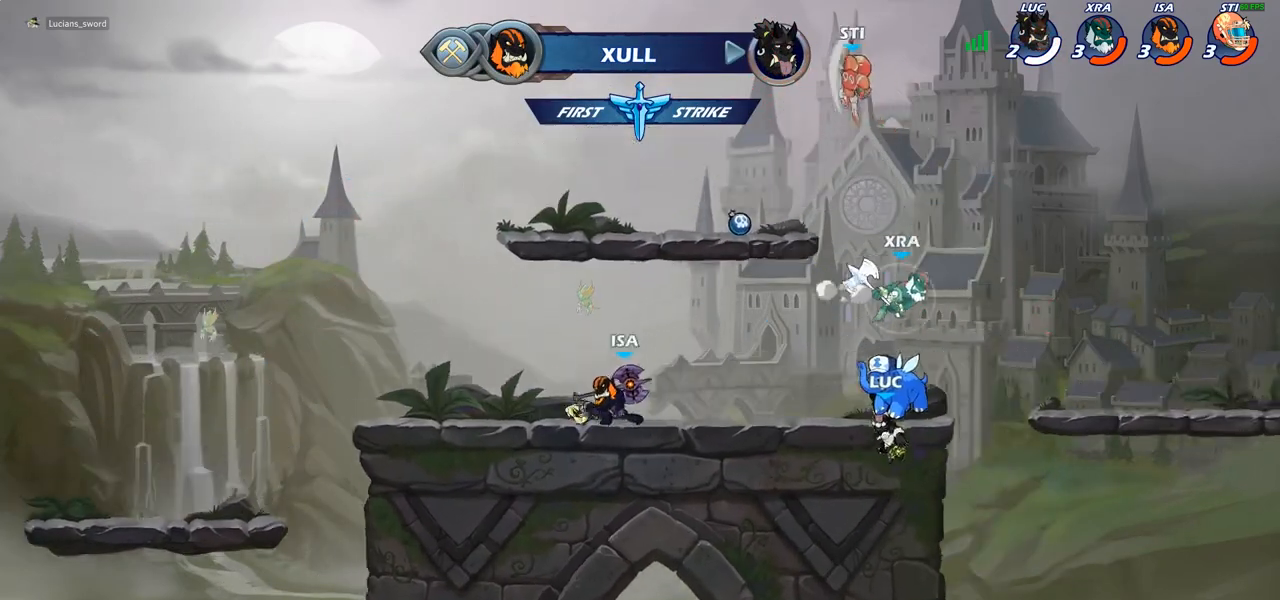
{"buttons": [], "left_stick": "center", "right_stick": "center", "events": []}
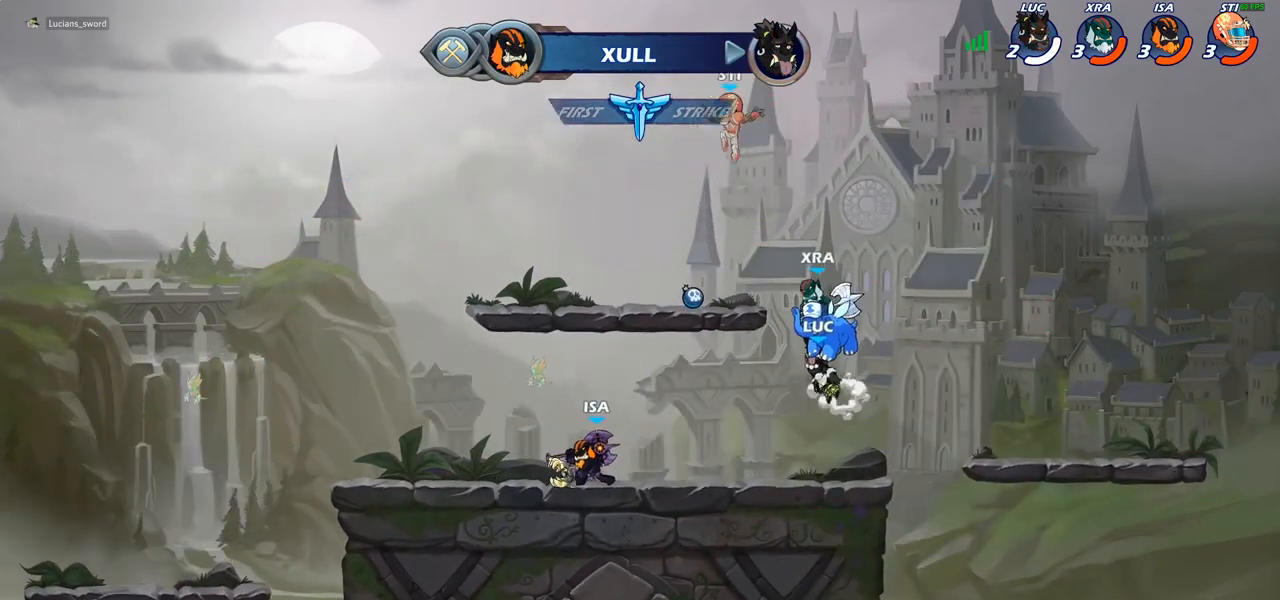
{"buttons": [], "left_stick": "center", "right_stick": "center", "events": []}
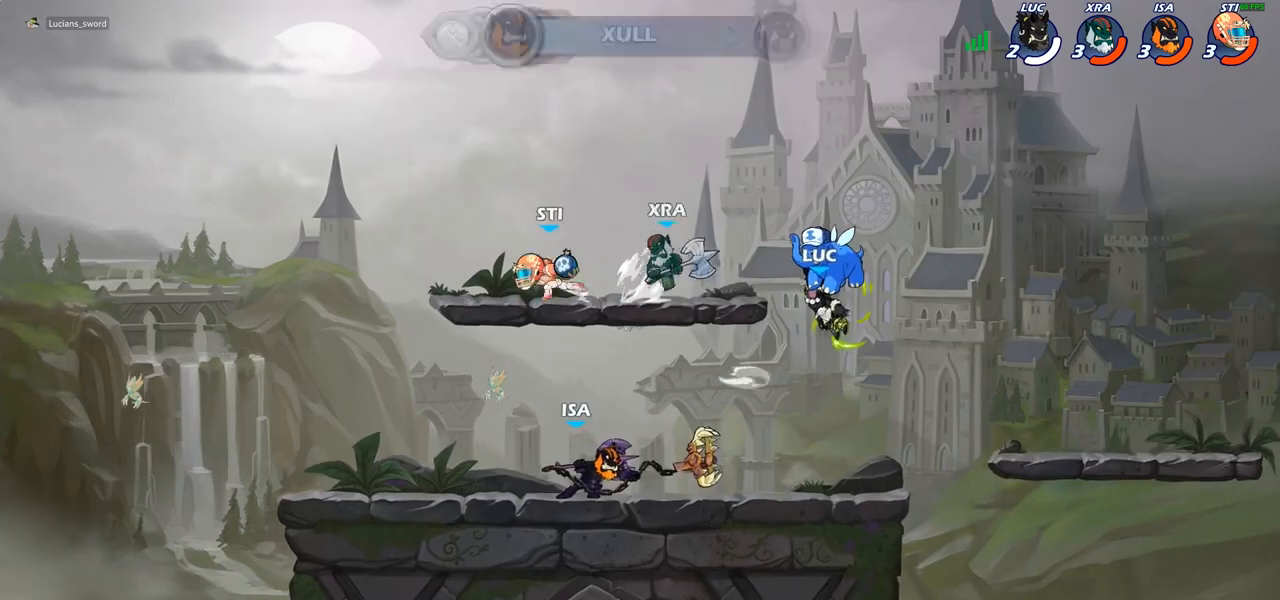
{"buttons": [], "left_stick": "center", "right_stick": "center", "events": []}
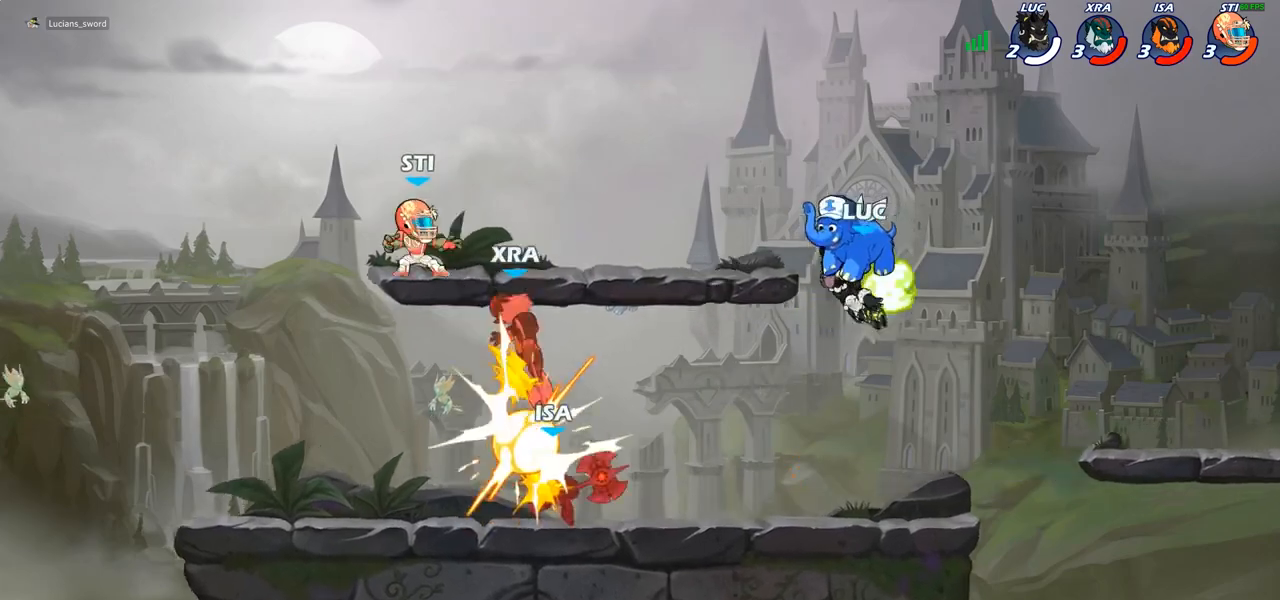
{"buttons": [], "left_stick": "center", "right_stick": "center", "events": []}
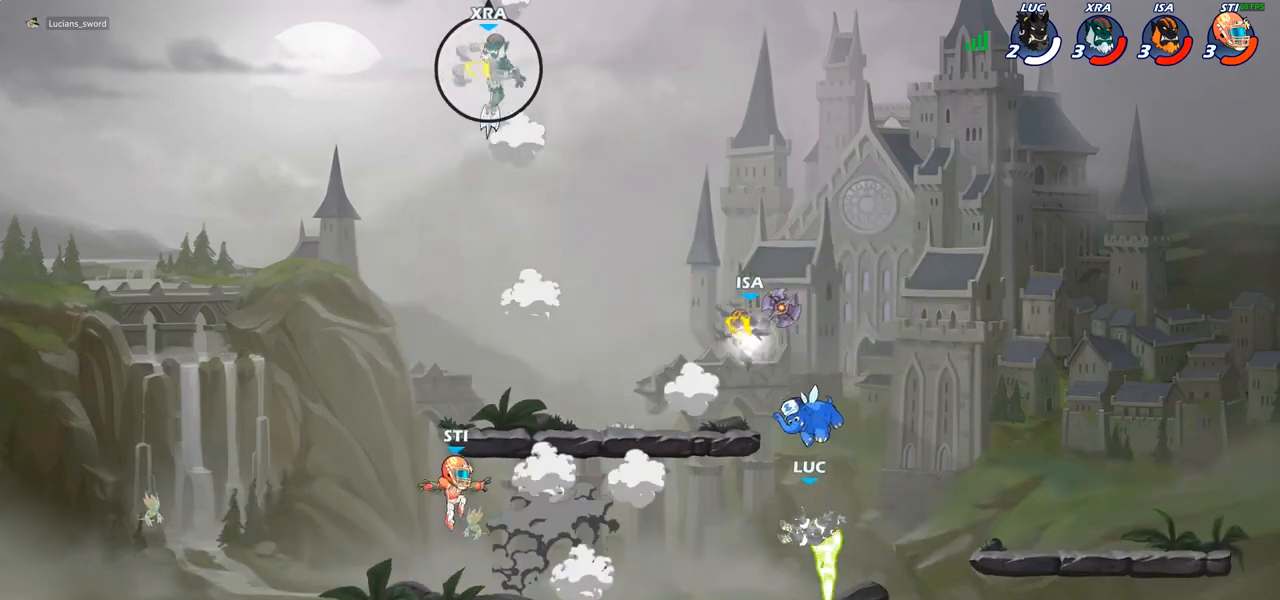
{"buttons": ["CIRCLE"], "left_stick": "center", "right_stick": "center", "events": [[200, "R1", "down"], [250, "left_stick", "left"], [267, "R1", "up"], [367, "R1", "down"], [367, "R2", "down"], [433, "left_stick", "center"], [450, "R1", "up"], [450, "R2", "up"], [483, "CIRCLE", "down"]]}
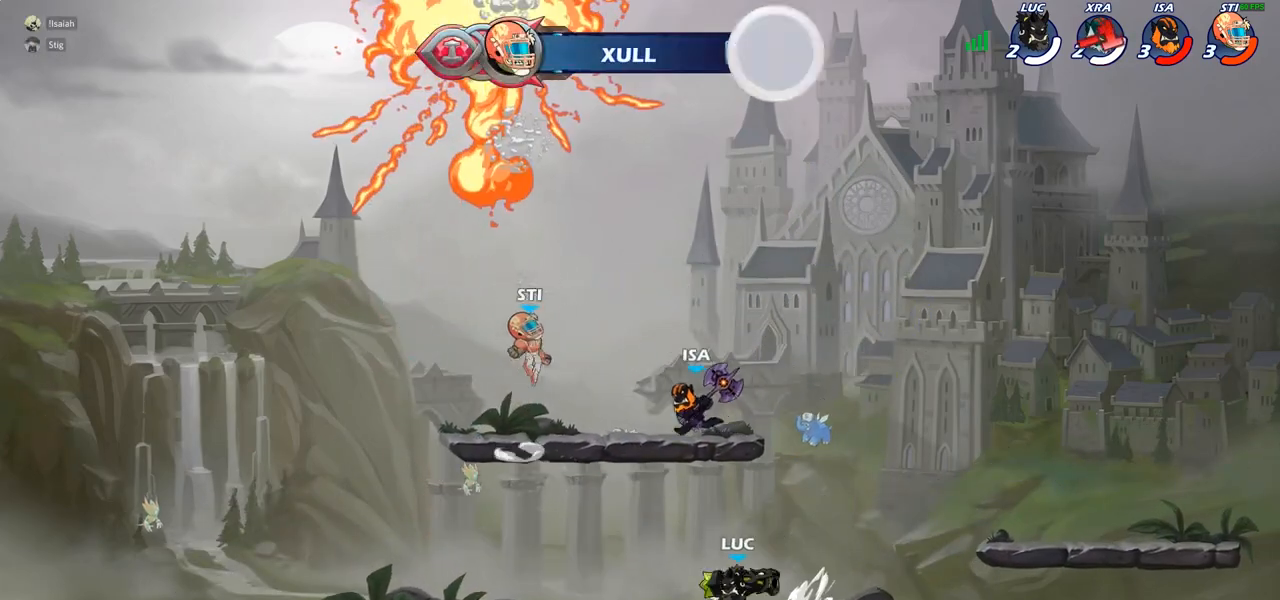
{"buttons": ["CIRCLE"], "left_stick": "center", "right_stick": "center", "events": []}
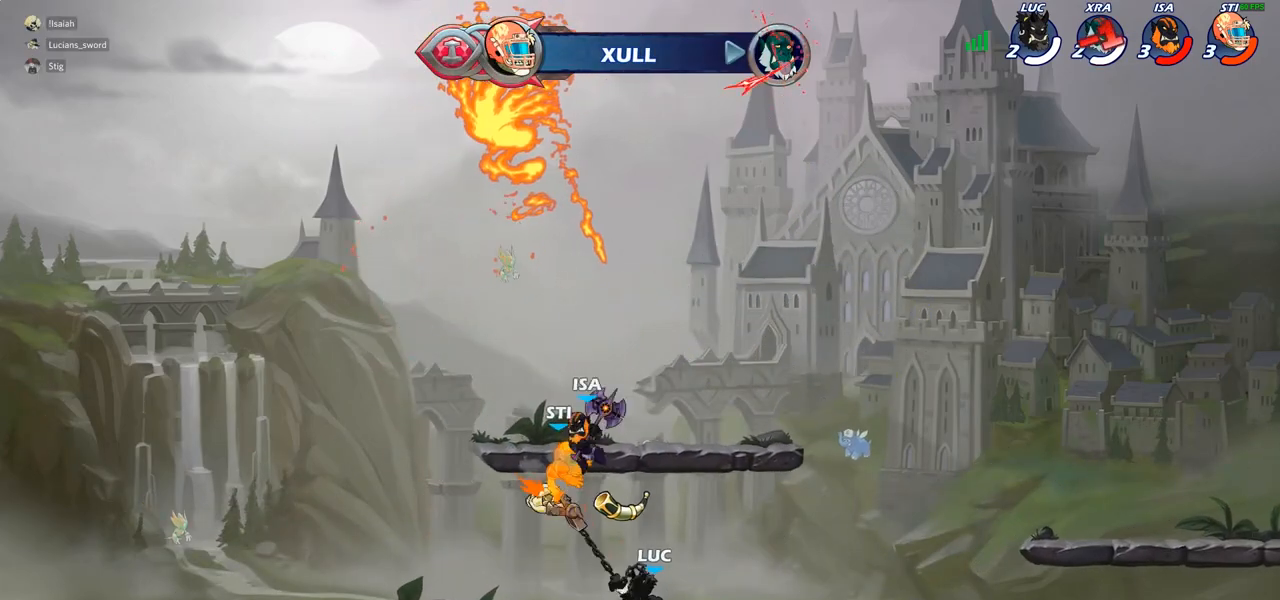
{"buttons": ["CIRCLE"], "left_stick": "center", "right_stick": "center", "events": []}
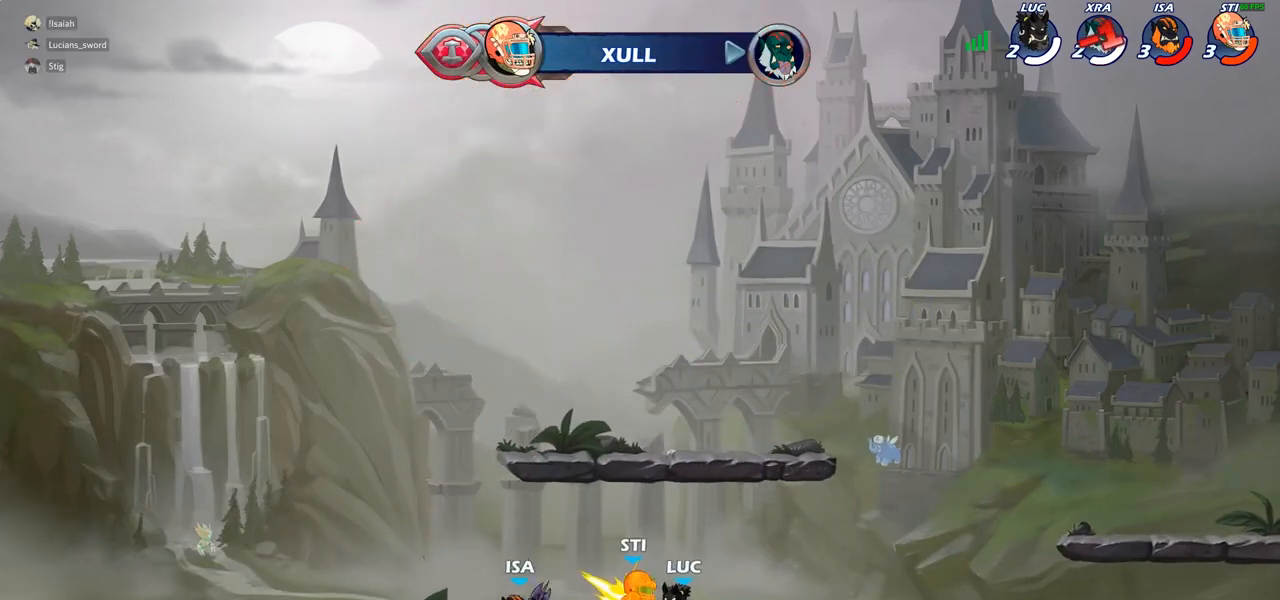
{"buttons": [], "left_stick": "right", "right_stick": "center", "events": [[367, "CIRCLE", "up"], [433, "left_stick", "right"]]}
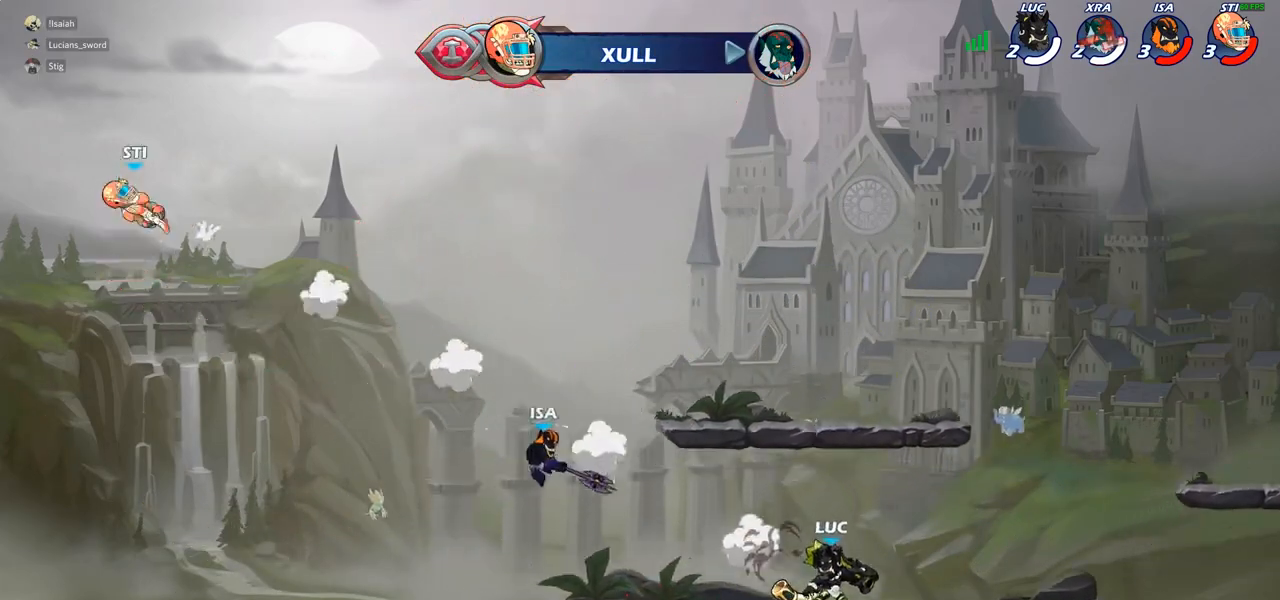
{"buttons": [], "left_stick": "left", "right_stick": "center", "events": [[50, "left_stick", "up-left"], [117, "left_stick", "left"], [167, "R2", "down"], [183, "R1", "down"], [383, "R1", "up"], [400, "R2", "up"]]}
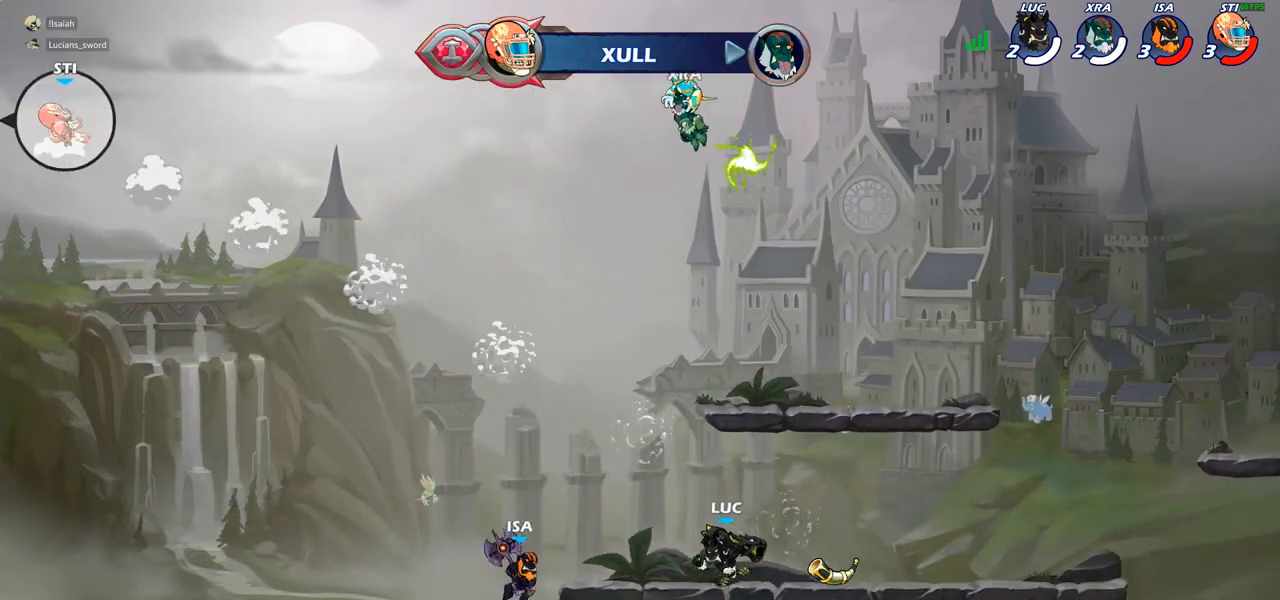
{"buttons": [], "left_stick": "center", "right_stick": "center", "events": [[133, "left_stick", "down-left"], [167, "R1", "down"], [167, "R2", "down"], [183, "SQUARE", "down"], [267, "R1", "up"], [267, "R2", "up"], [300, "SQUARE", "up"], [367, "left_stick", "center"]]}
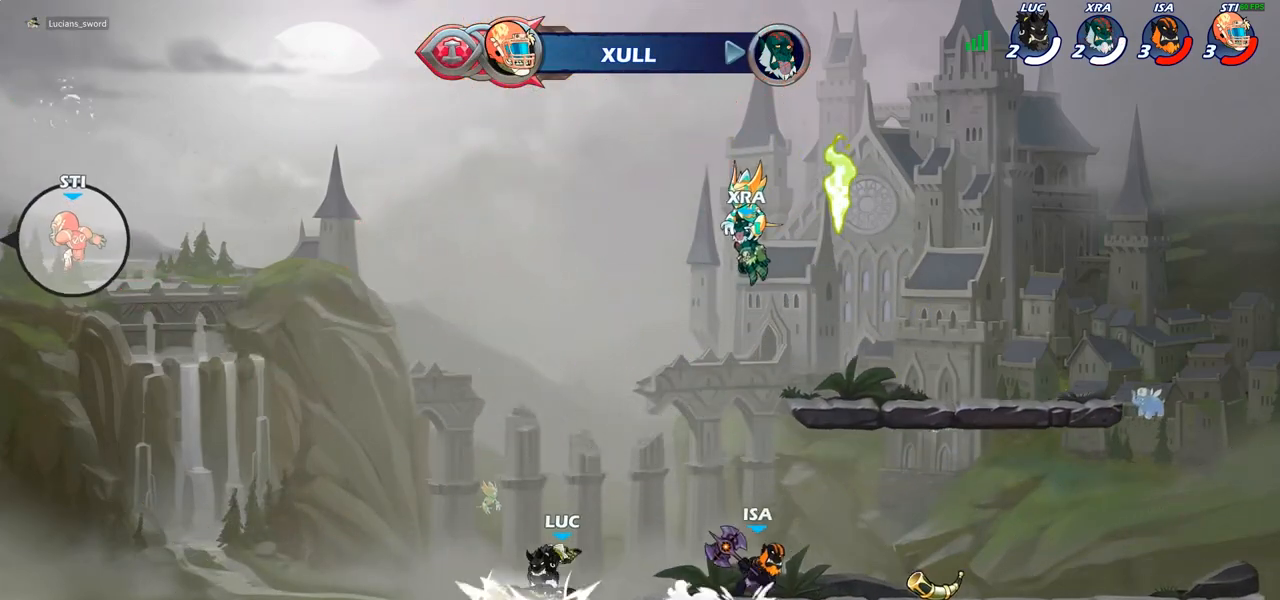
{"buttons": ["R2"], "left_stick": "center", "right_stick": "center", "events": [[150, "left_stick", "left"], [233, "left_stick", "down-left"], [367, "left_stick", "down-right"], [483, "R2", "down"], [483, "left_stick", "center"]]}
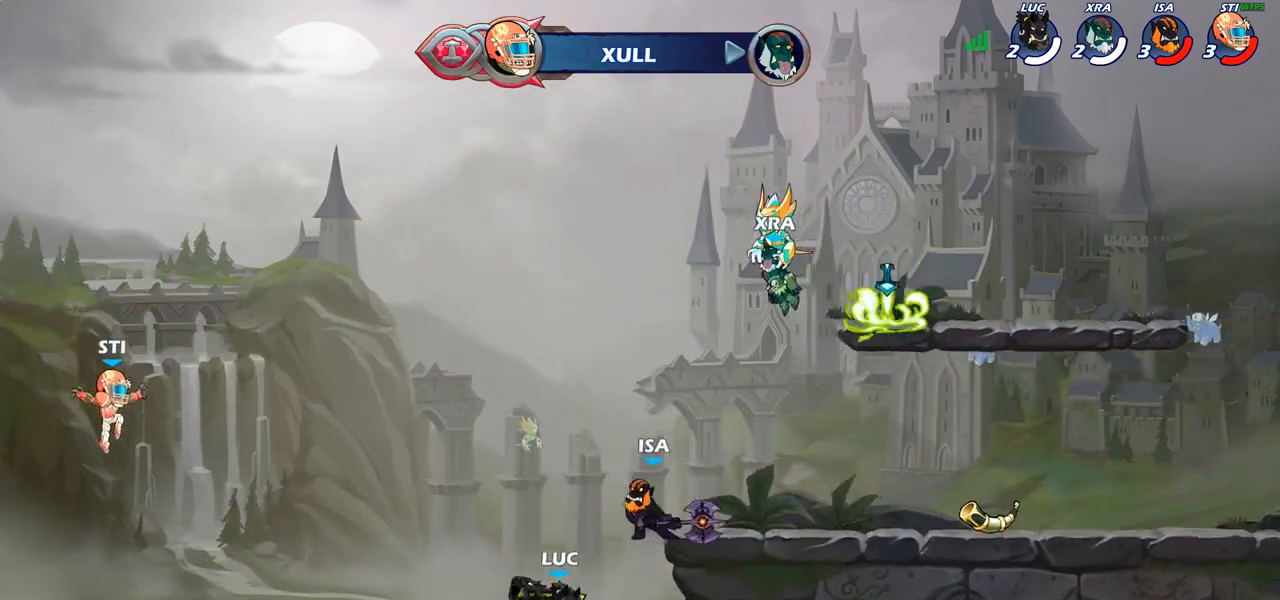
{"buttons": ["CIRCLE"], "left_stick": "left", "right_stick": "center", "events": [[17, "CIRCLE", "down"], [50, "R2", "up"], [400, "left_stick", "left"]]}
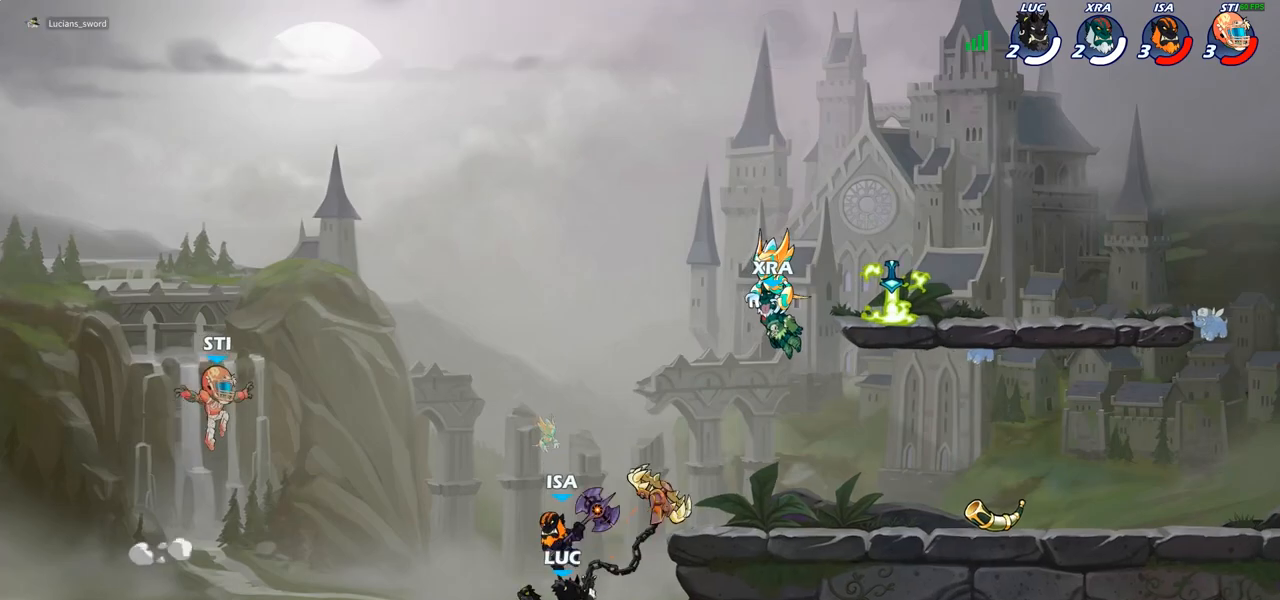
{"buttons": ["CIRCLE"], "left_stick": "left", "right_stick": "center", "events": [[183, "left_stick", "center"], [300, "left_stick", "left"]]}
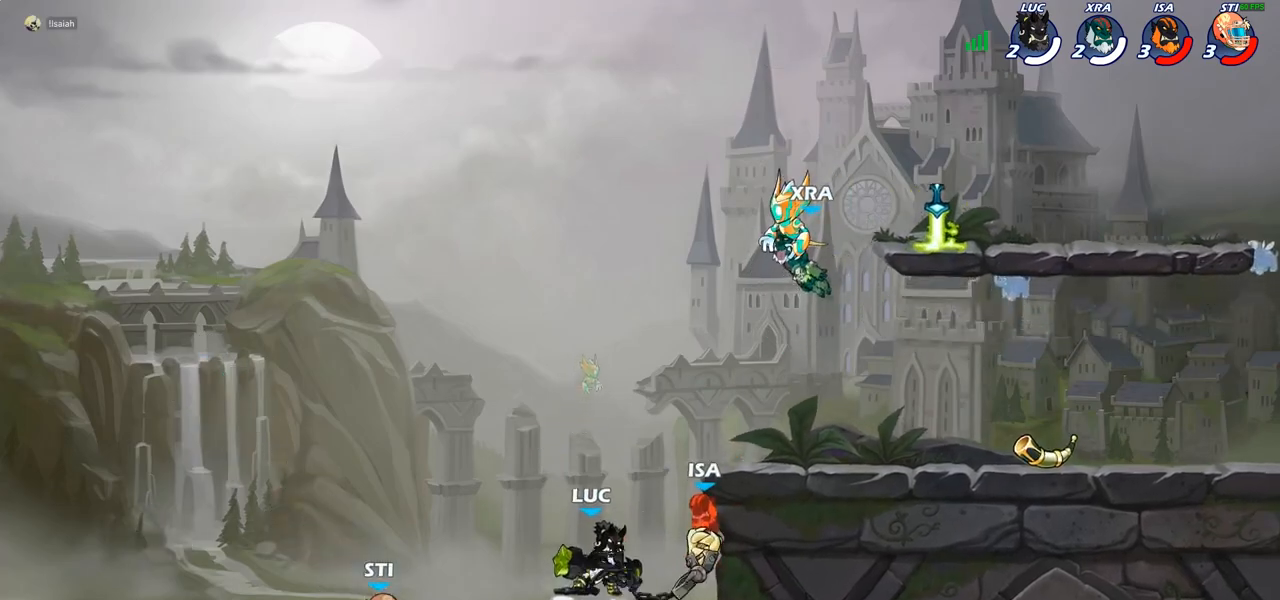
{"buttons": ["CIRCLE"], "left_stick": "center", "right_stick": "center", "events": [[67, "left_stick", "center"]]}
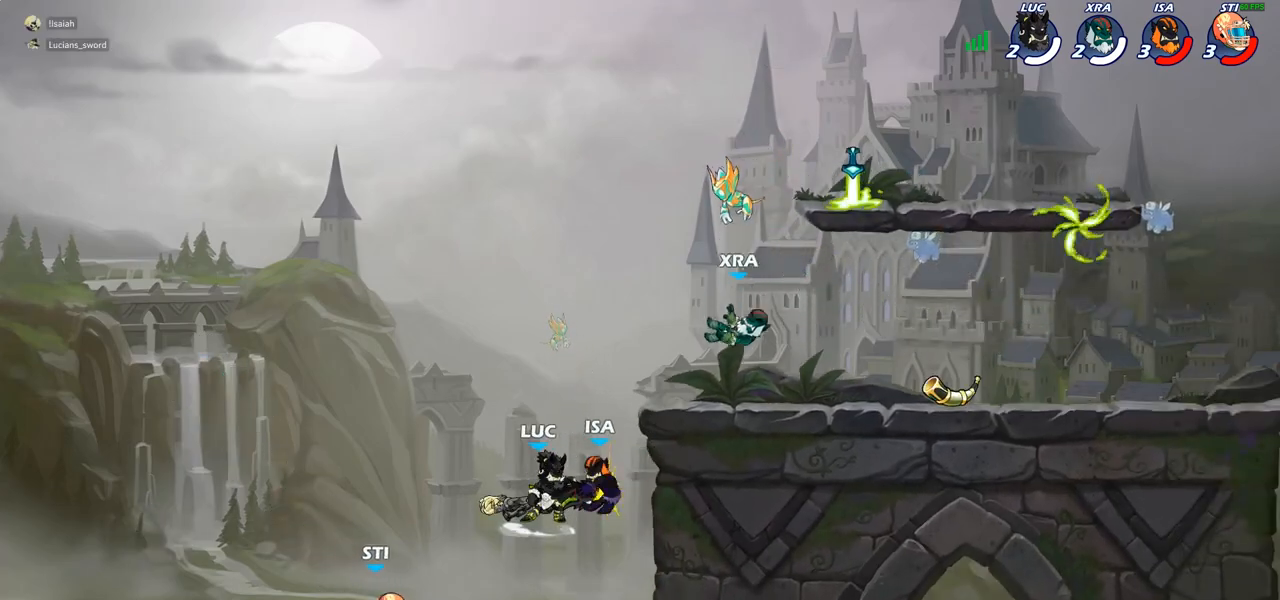
{"buttons": [], "left_stick": "up-right", "right_stick": "center", "events": [[167, "left_stick", "up-right"], [267, "CIRCLE", "up"], [383, "R1", "down"], [383, "R2", "down"], [433, "R1", "up"], [500, "R2", "up"]]}
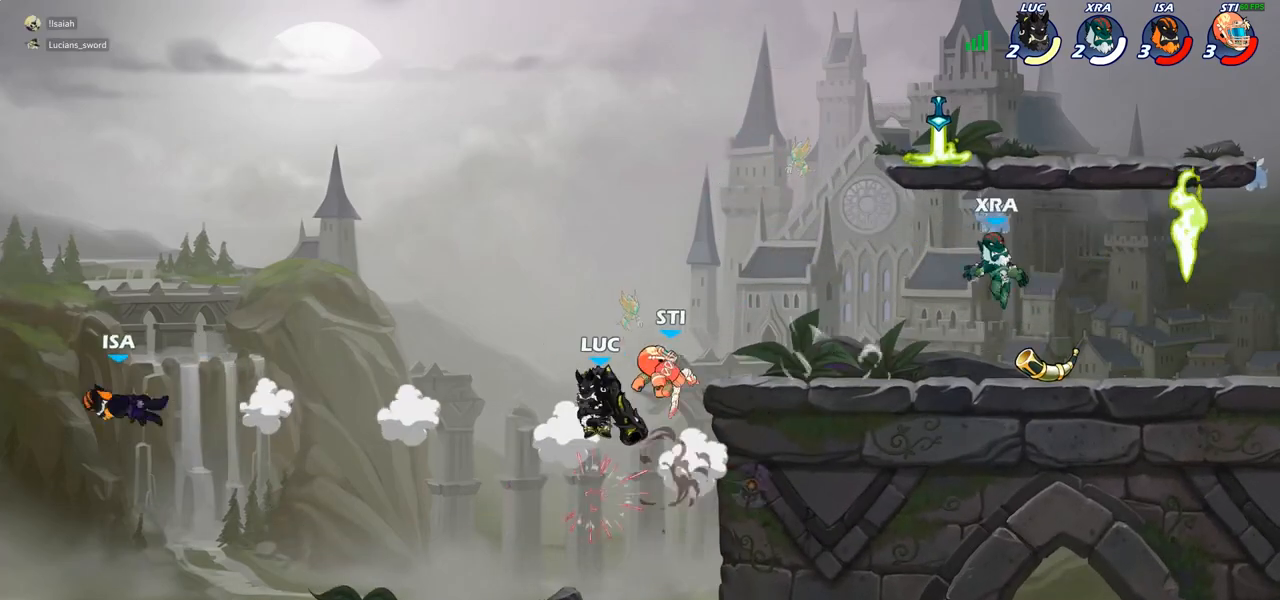
{"buttons": [], "left_stick": "up-right", "right_stick": "center", "events": [[83, "CROSS", "down"], [100, "CROSS", "up"], [100, "R2", "down"], [117, "CROSS", "down"], [200, "R2", "up"], [233, "CROSS", "up"], [300, "CROSS", "down"], [450, "CROSS", "up"]]}
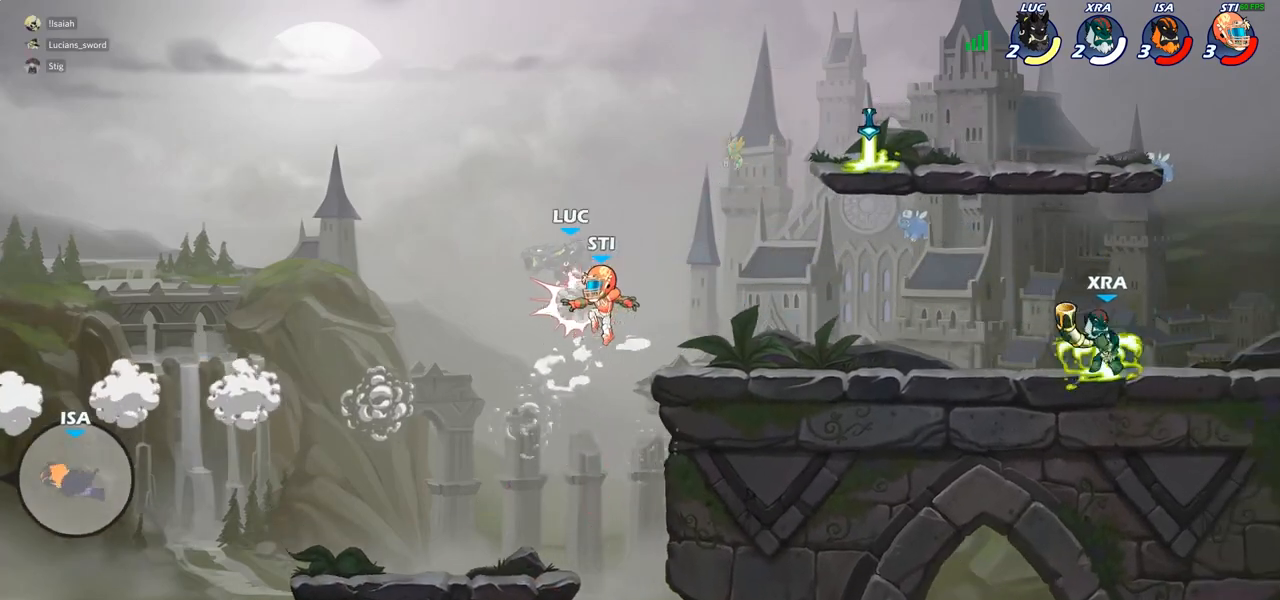
{"buttons": ["CROSS", "R2"], "left_stick": "up-left", "right_stick": "center", "events": [[67, "left_stick", "down"], [250, "left_stick", "up-left"], [317, "CROSS", "down"], [317, "left_stick", "left"], [400, "R2", "down"], [450, "left_stick", "up-left"]]}